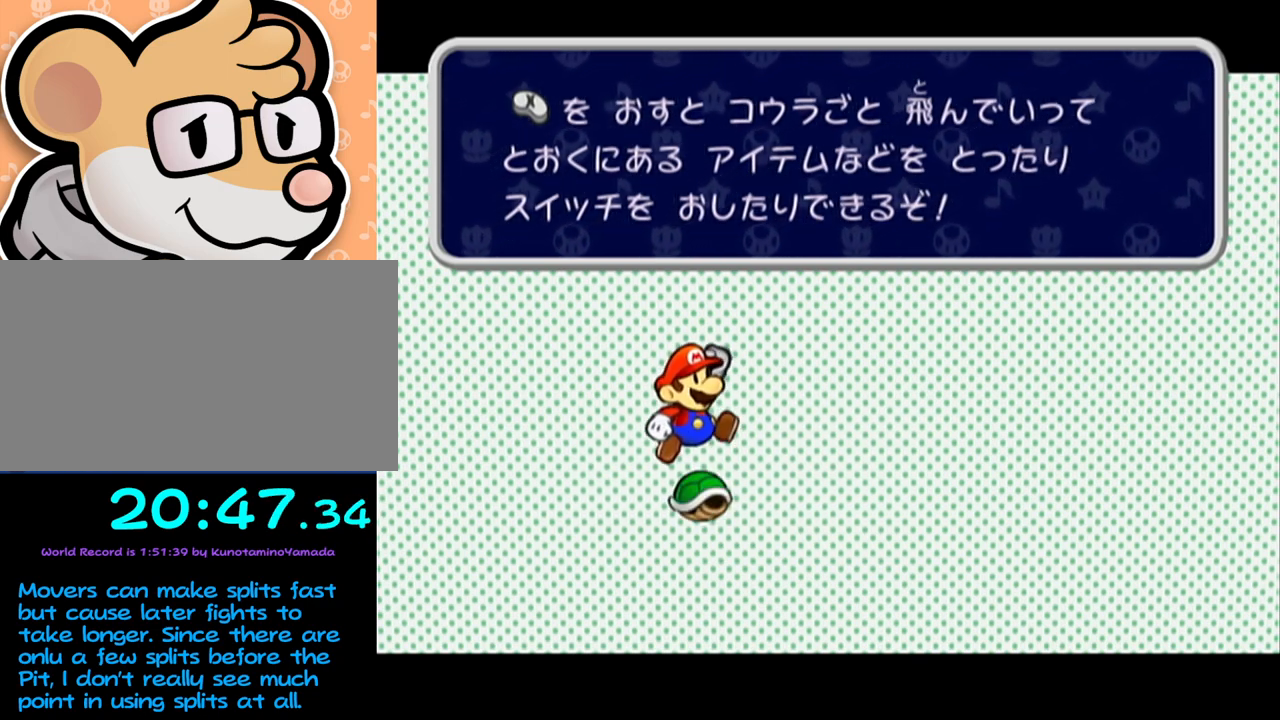
Gameplay with a controller (Nintendo layout); each line is a JSON object with the inputs held at the frame after it. "events" lists button and stick changes between this image and that frame as [ms after this image, input, new state], when the widget could be followed in between. Not read: L3 R3 right_stick.
{"buttons": [], "left_stick": "center", "events": []}
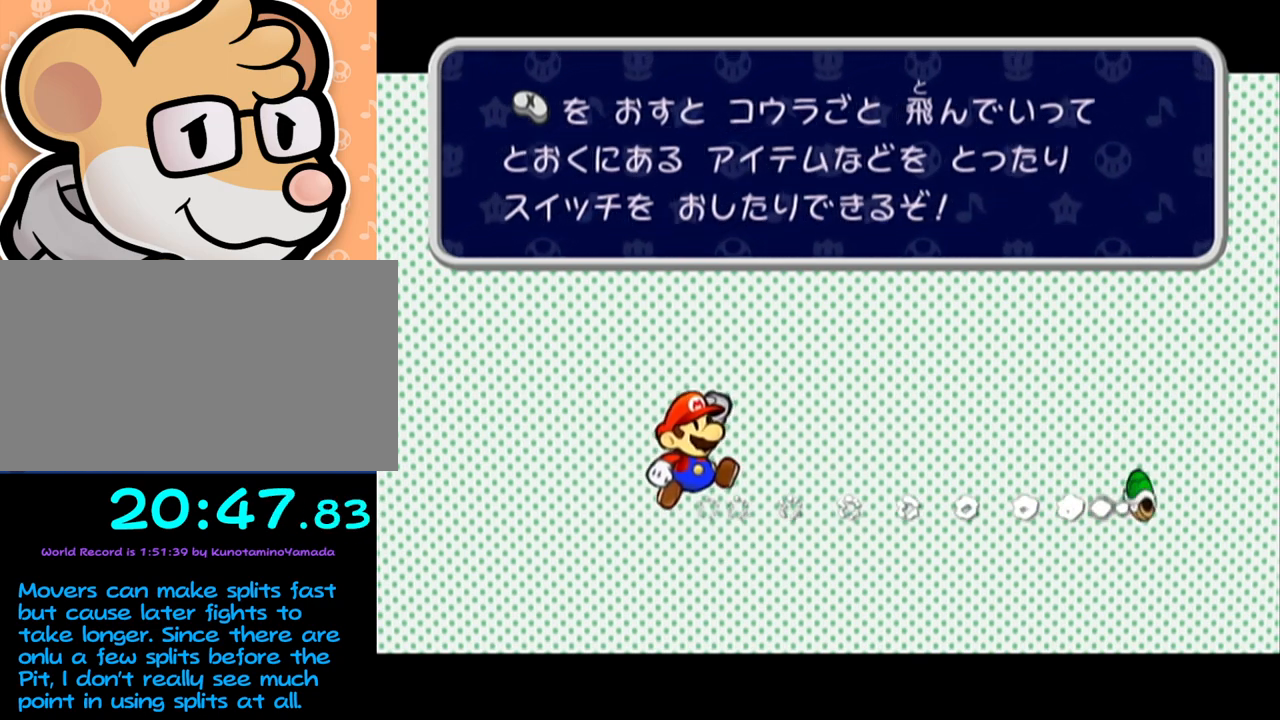
{"buttons": [], "left_stick": "center", "events": []}
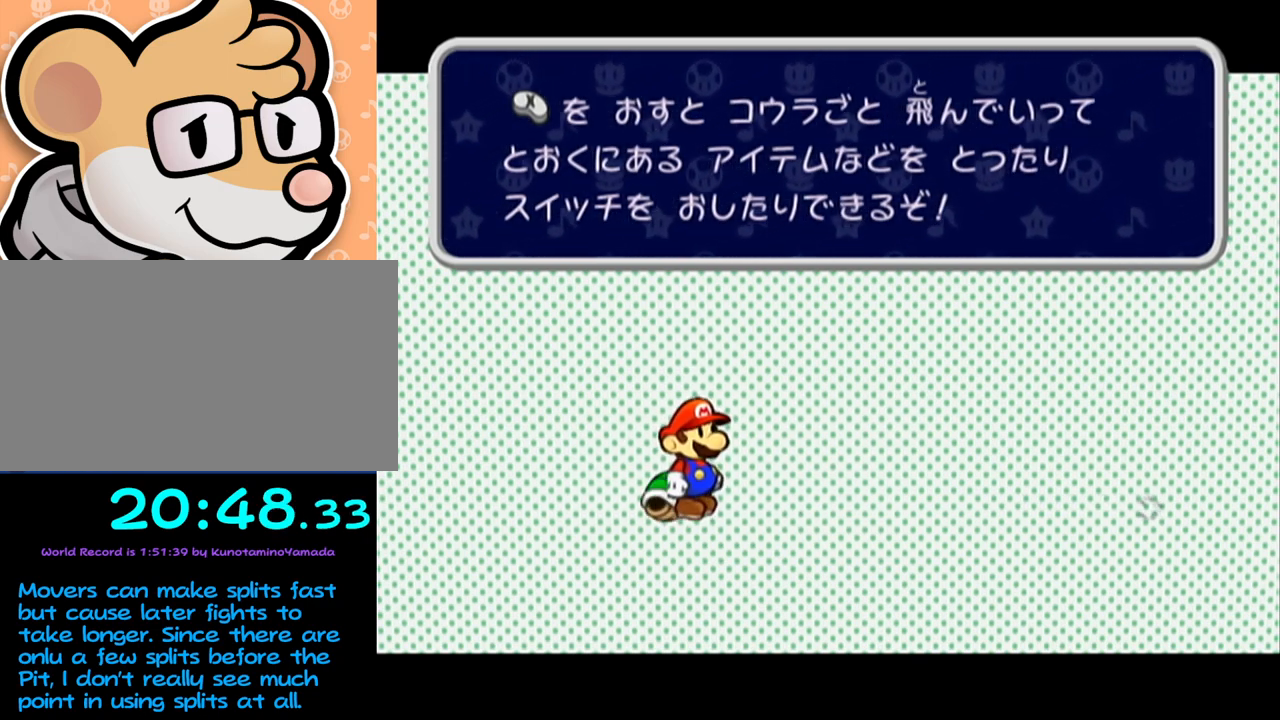
{"buttons": [], "left_stick": "center", "events": []}
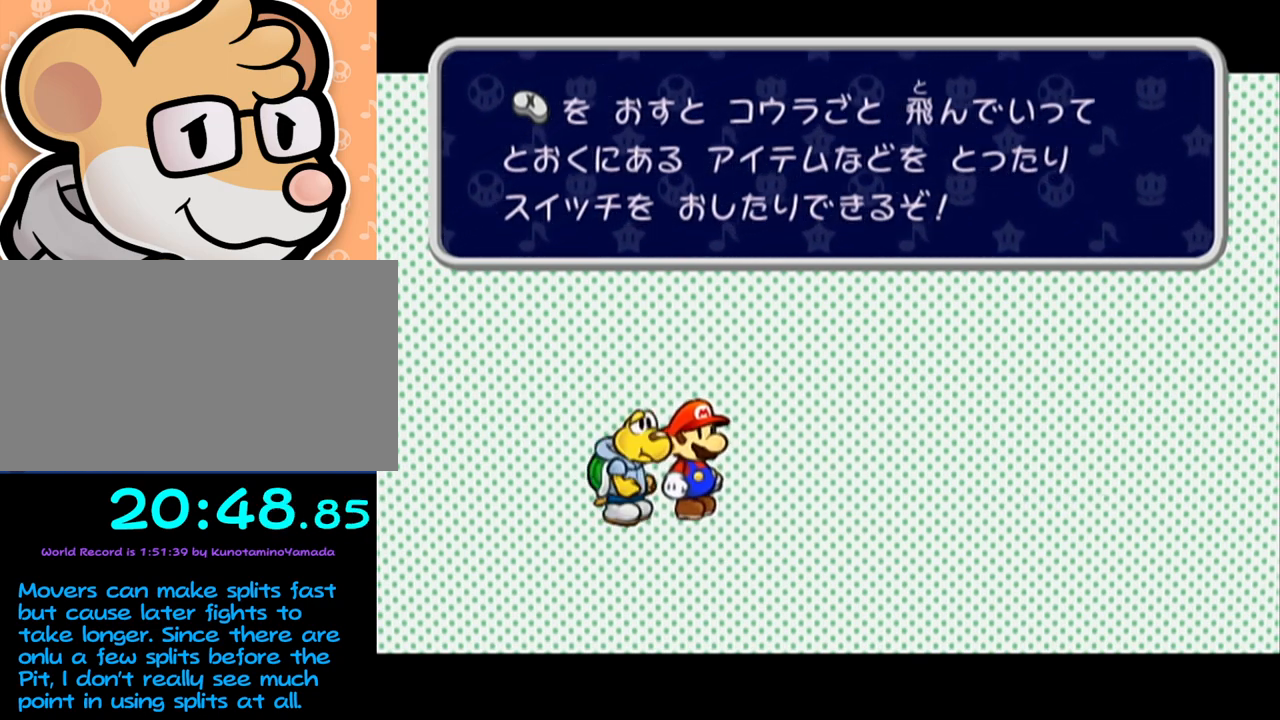
{"buttons": [], "left_stick": "center", "events": []}
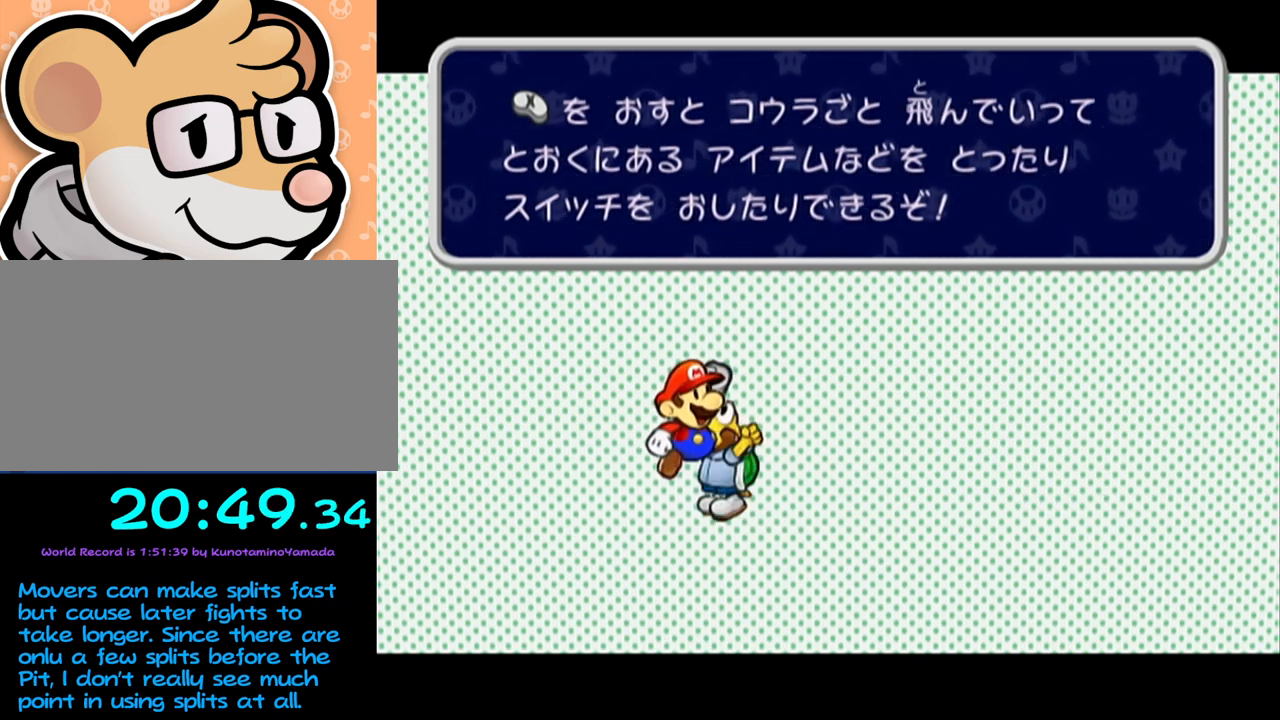
{"buttons": [], "left_stick": "center", "events": []}
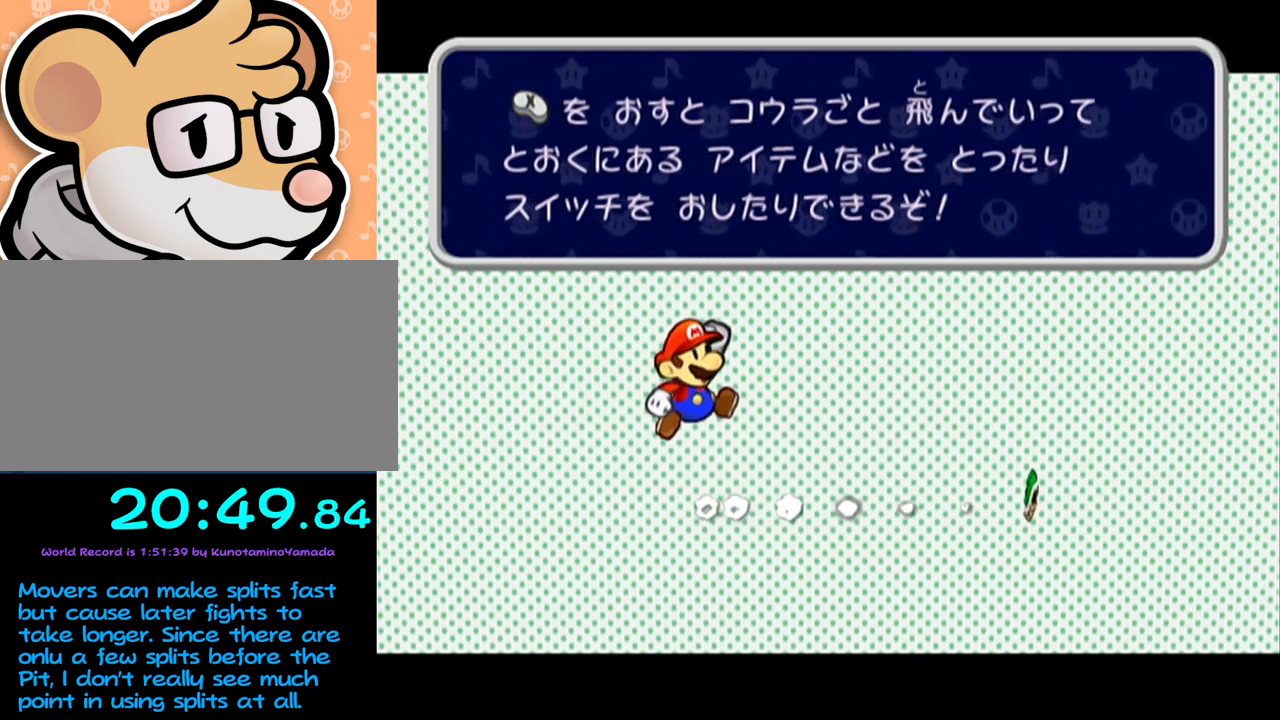
{"buttons": [], "left_stick": "center", "events": []}
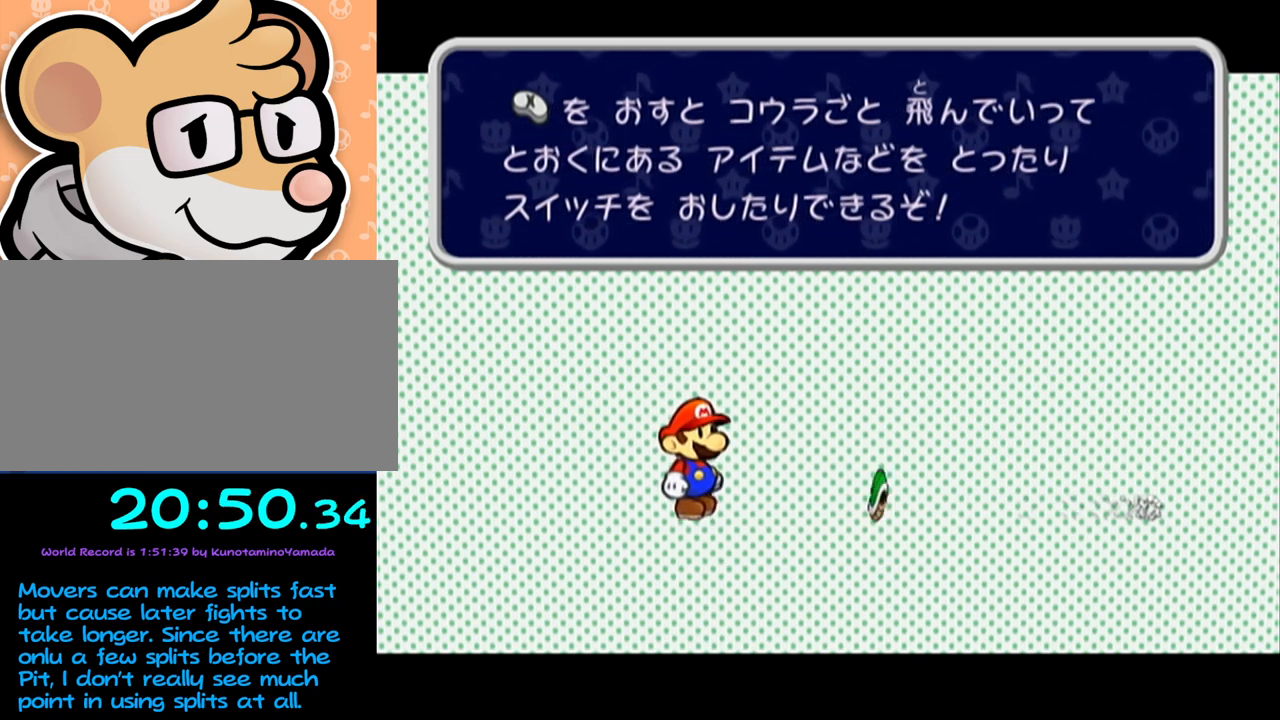
{"buttons": ["A"], "left_stick": "center", "events": [[150, "A", "down"], [183, "A", "up"], [250, "A", "down"], [317, "A", "up"], [367, "A", "down"], [433, "A", "up"], [483, "A", "down"]]}
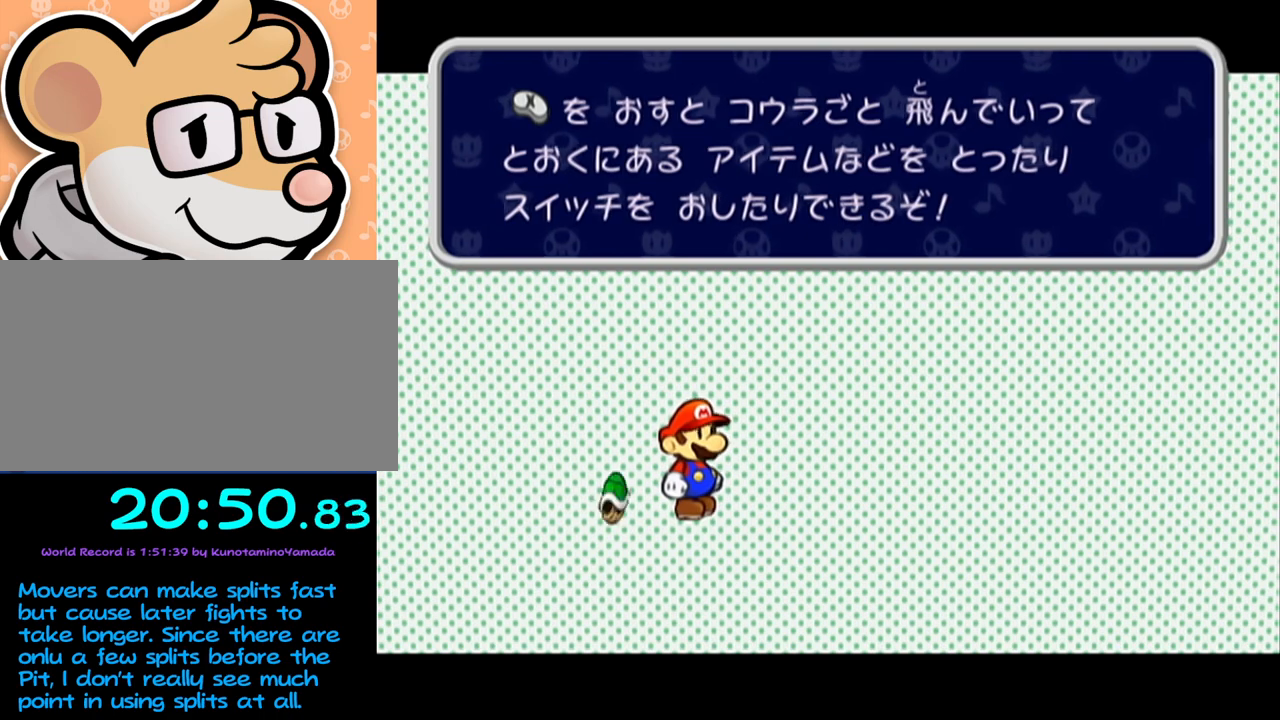
{"buttons": ["A"], "left_stick": "center", "events": [[50, "A", "up"], [117, "A", "down"], [183, "A", "up"], [233, "A", "down"], [267, "A", "up"], [367, "A", "down"], [400, "A", "up"], [483, "A", "down"]]}
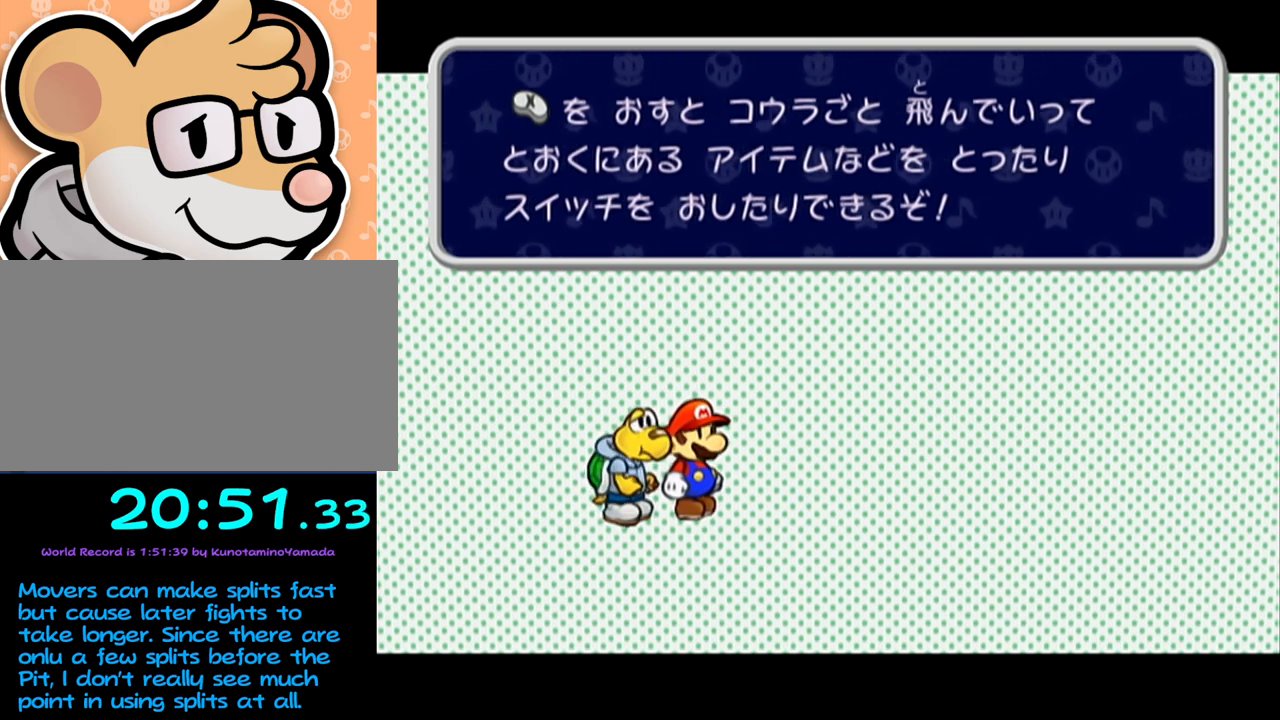
{"buttons": [], "left_stick": "center", "events": [[17, "A", "up"], [117, "A", "down"], [150, "A", "up"], [200, "A", "down"], [267, "A", "up"], [333, "A", "down"], [400, "A", "up"], [467, "A", "down"], [500, "A", "up"]]}
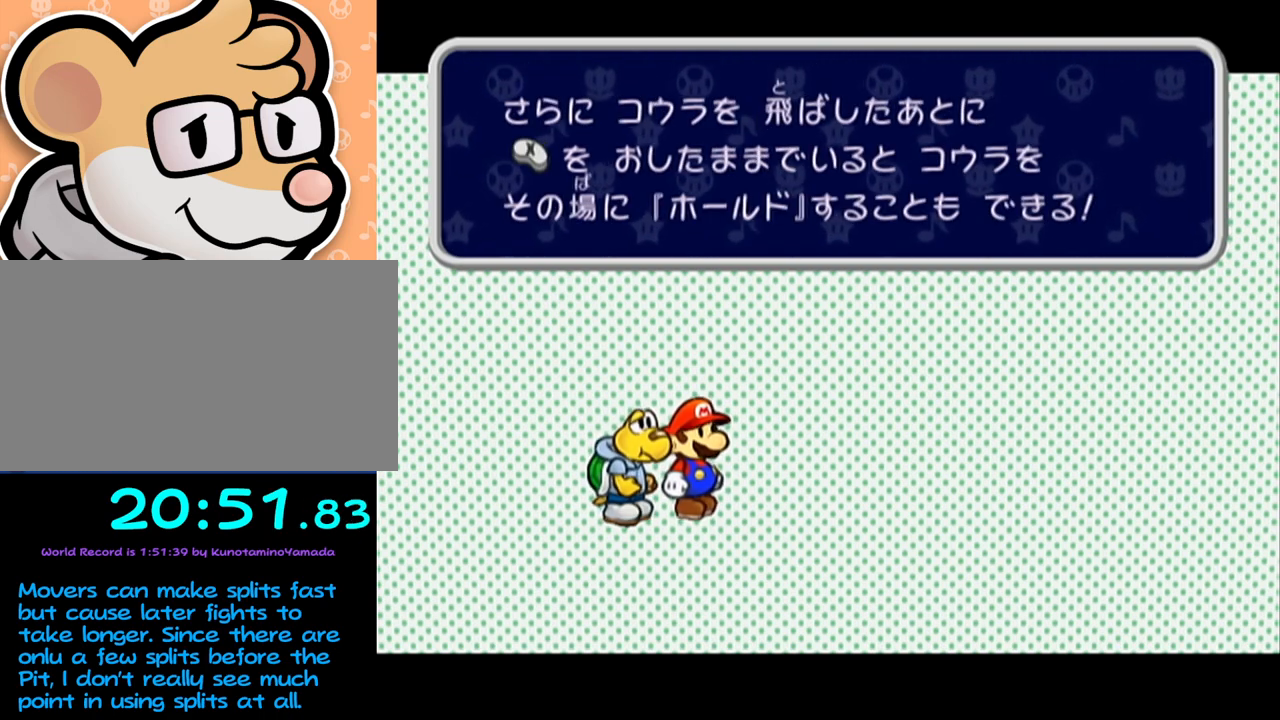
{"buttons": ["B"], "left_stick": "center"}
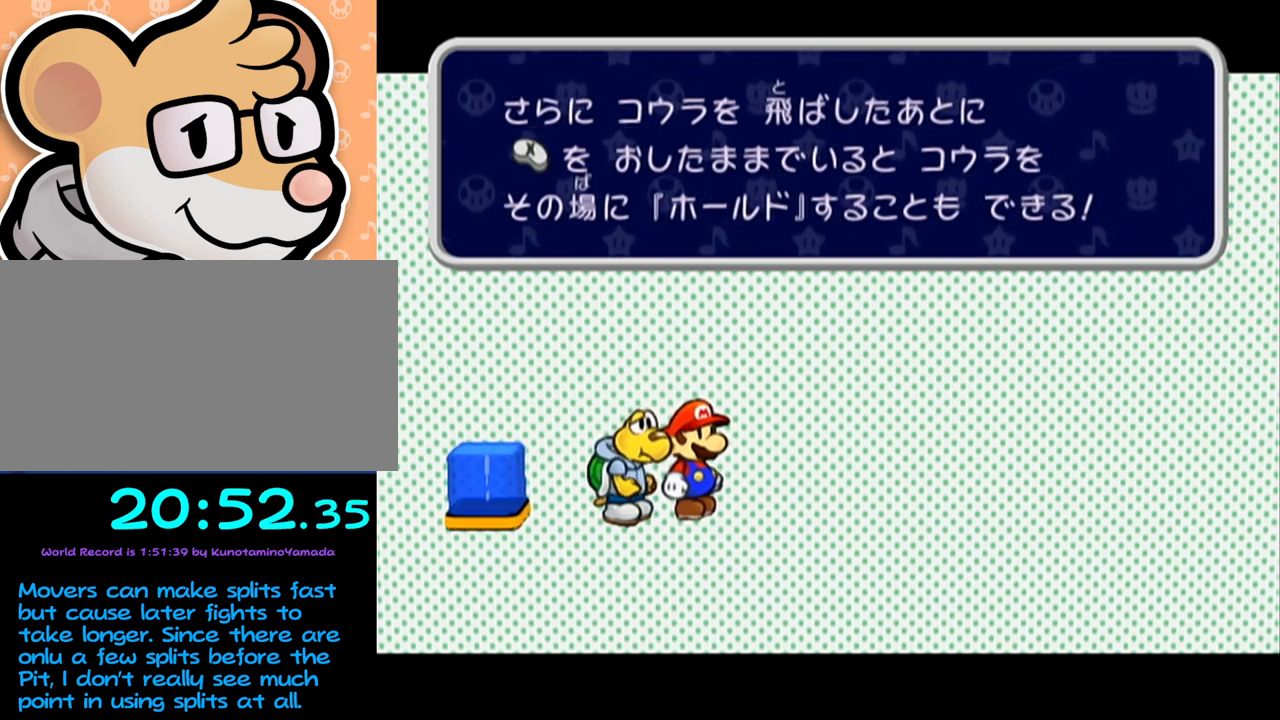
{"buttons": [], "left_stick": "center"}
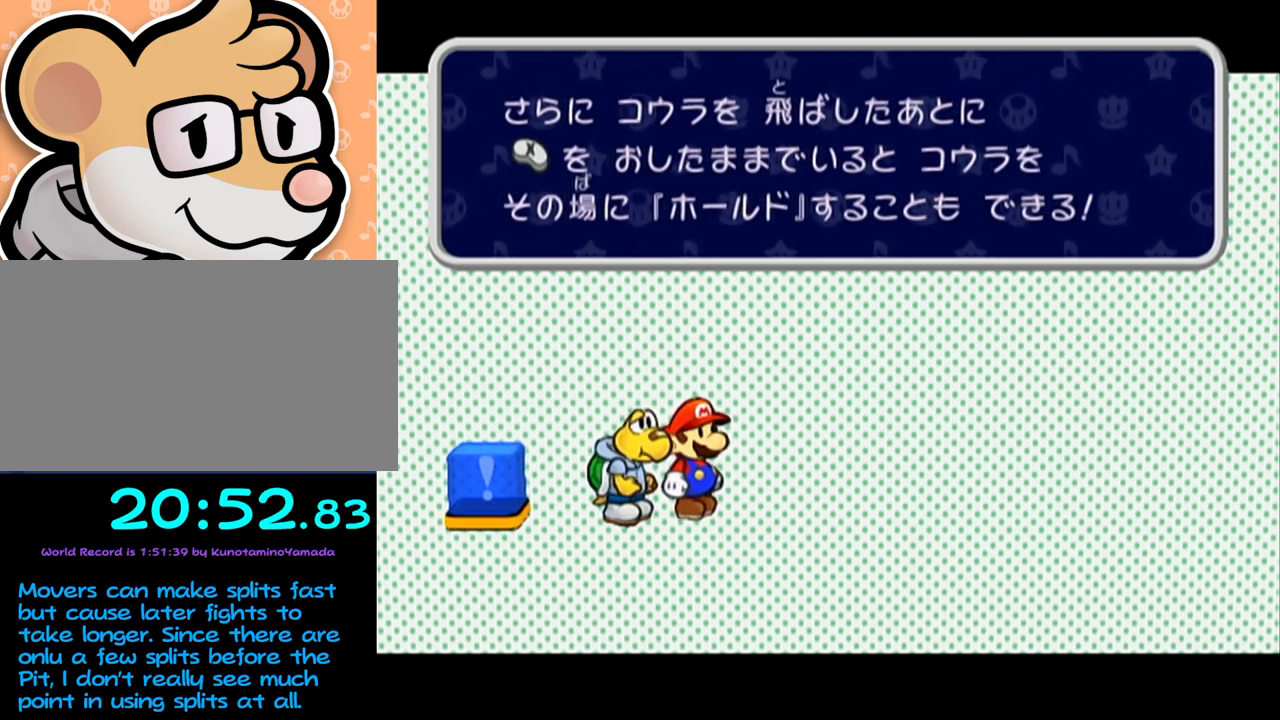
{"buttons": ["A"], "left_stick": "center", "events": [[300, "A", "down"], [367, "A", "up"], [467, "A", "down"]]}
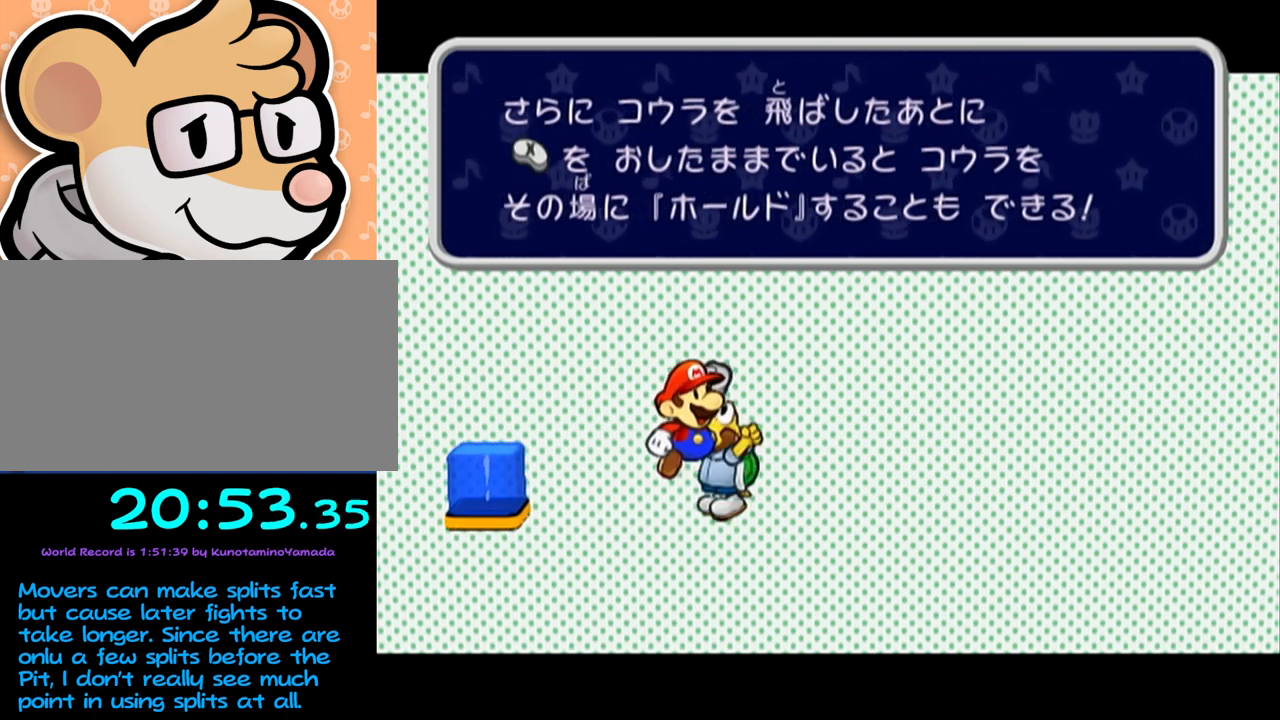
{"buttons": ["A"], "left_stick": "center", "events": [[50, "A", "up"], [83, "A", "down"], [150, "A", "up"], [217, "A", "down"], [267, "A", "up"], [333, "A", "down"], [400, "A", "up"], [467, "A", "down"]]}
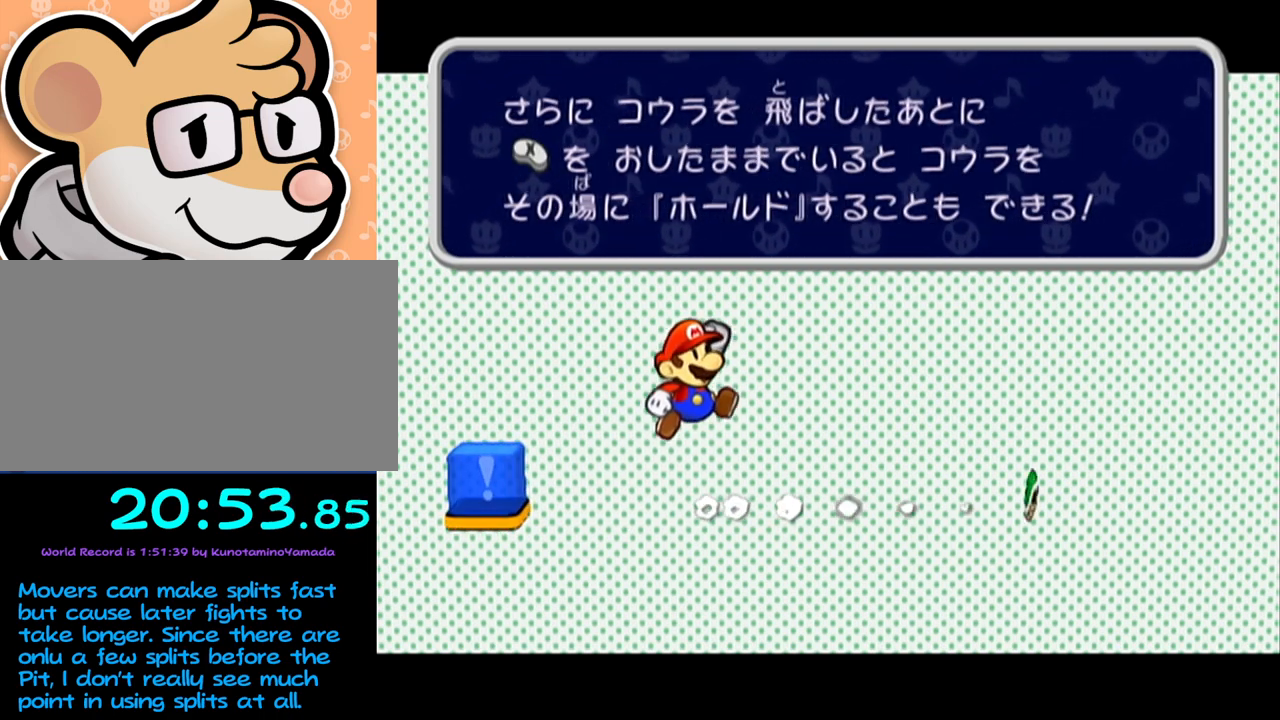
{"buttons": ["A"], "left_stick": "center", "events": [[33, "A", "up"], [83, "A", "down"], [150, "A", "up"], [200, "A", "down"], [267, "A", "up"], [367, "A", "down"], [400, "A", "up"], [450, "A", "down"]]}
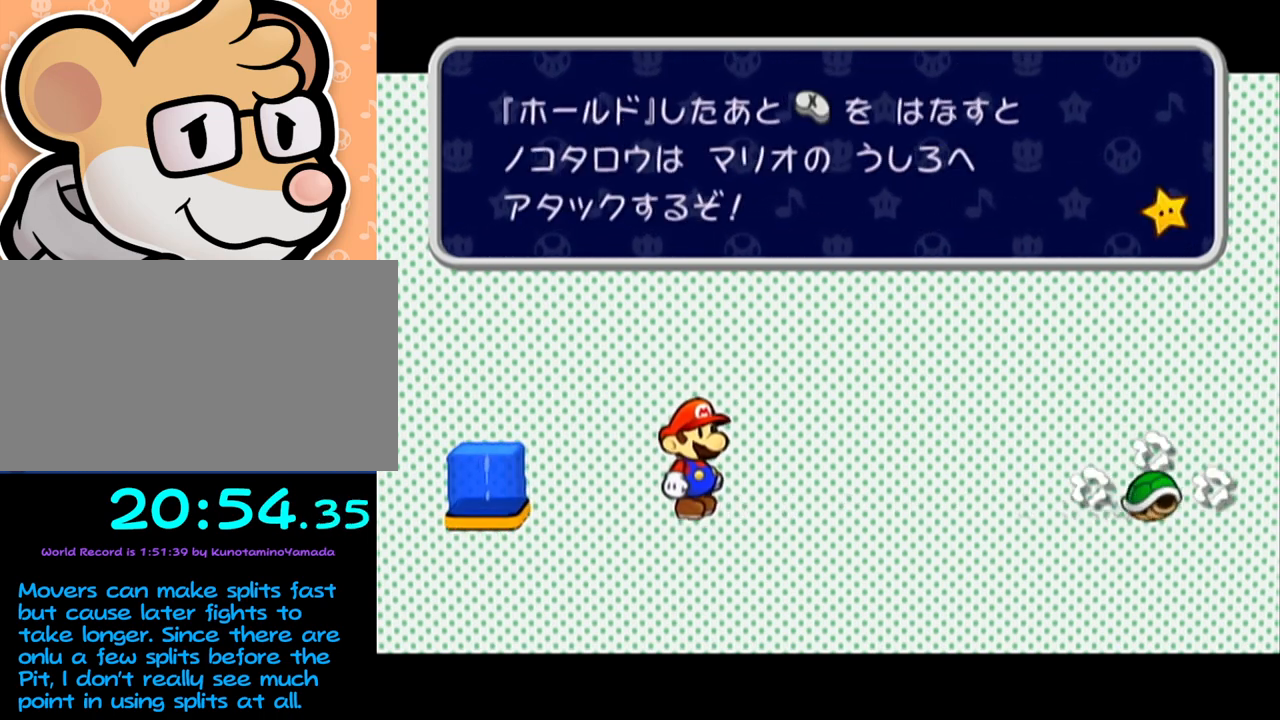
{"buttons": ["A"], "left_stick": "center", "events": [[33, "A", "up"], [83, "A", "down"], [150, "A", "up"], [217, "A", "down"], [283, "A", "up"], [367, "A", "down"], [433, "A", "up"], [483, "A", "down"]]}
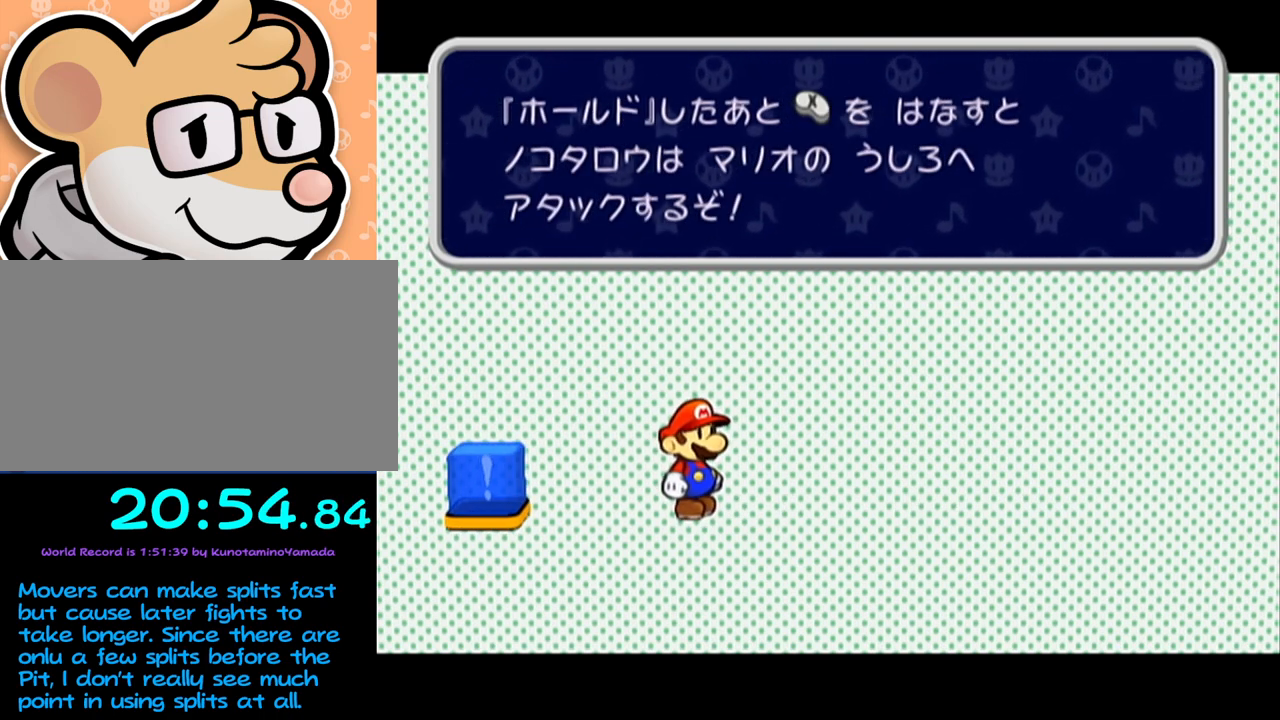
{"buttons": [], "left_stick": "center", "events": [[17, "A", "up"], [150, "A", "down"], [183, "A", "up"]]}
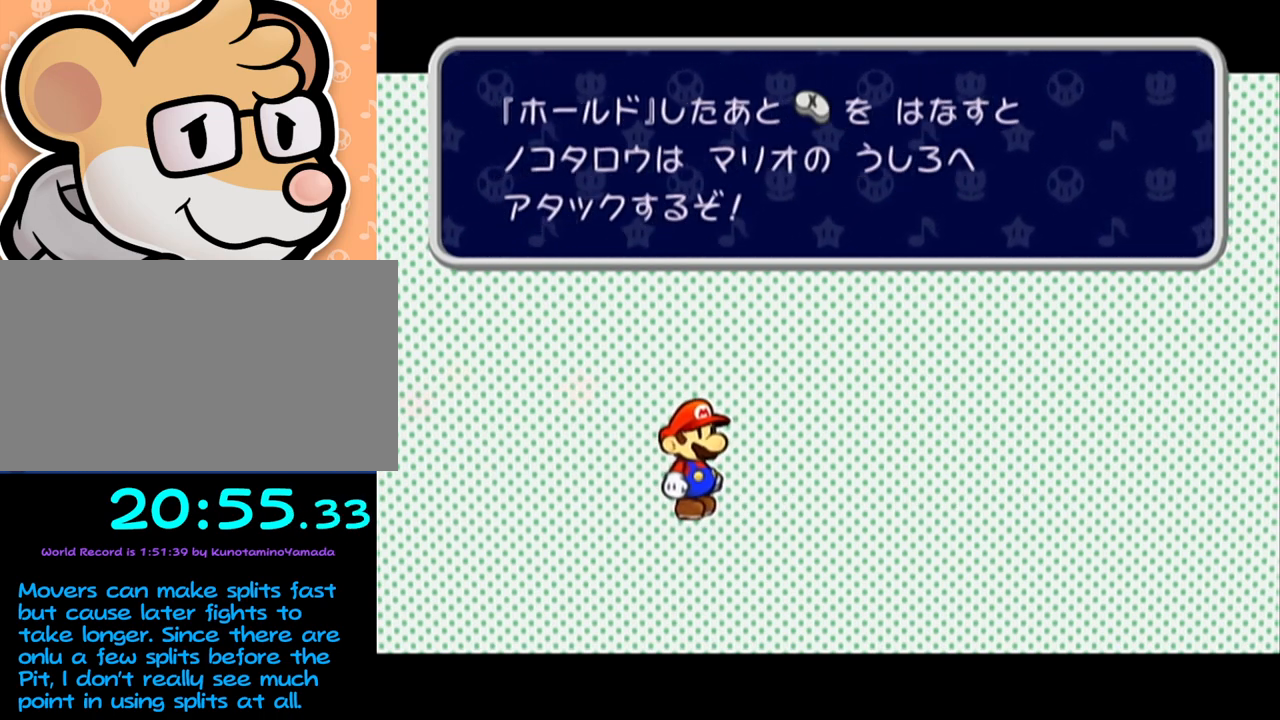
{"buttons": [], "left_stick": "center", "events": []}
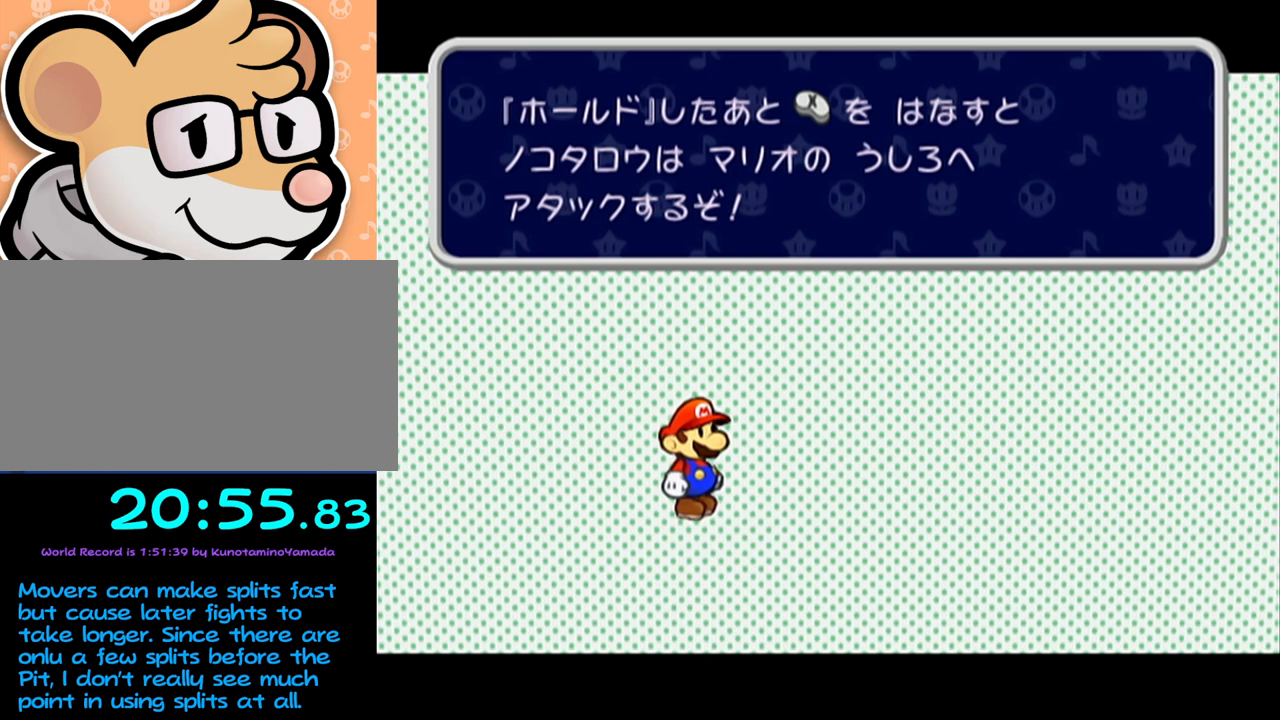
{"buttons": [], "left_stick": "center", "events": []}
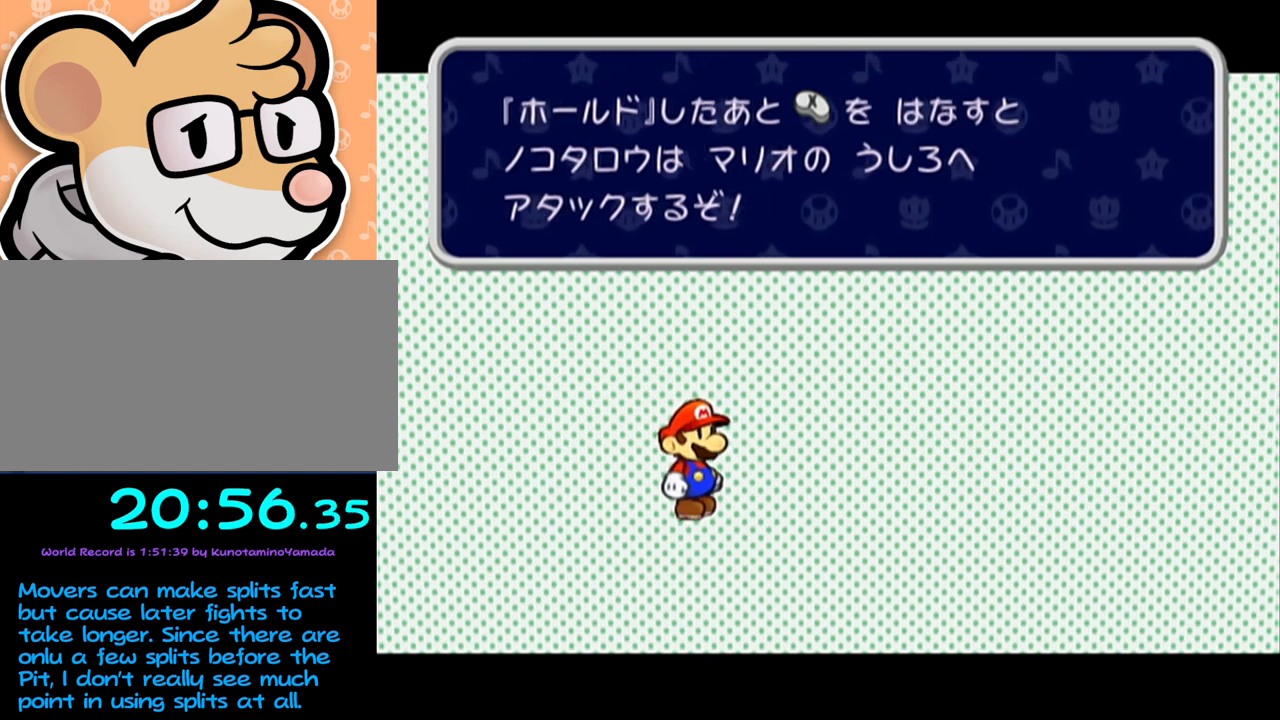
{"buttons": ["A"], "left_stick": "center", "events": [[283, "A", "down"], [417, "A", "up"], [467, "A", "down"]]}
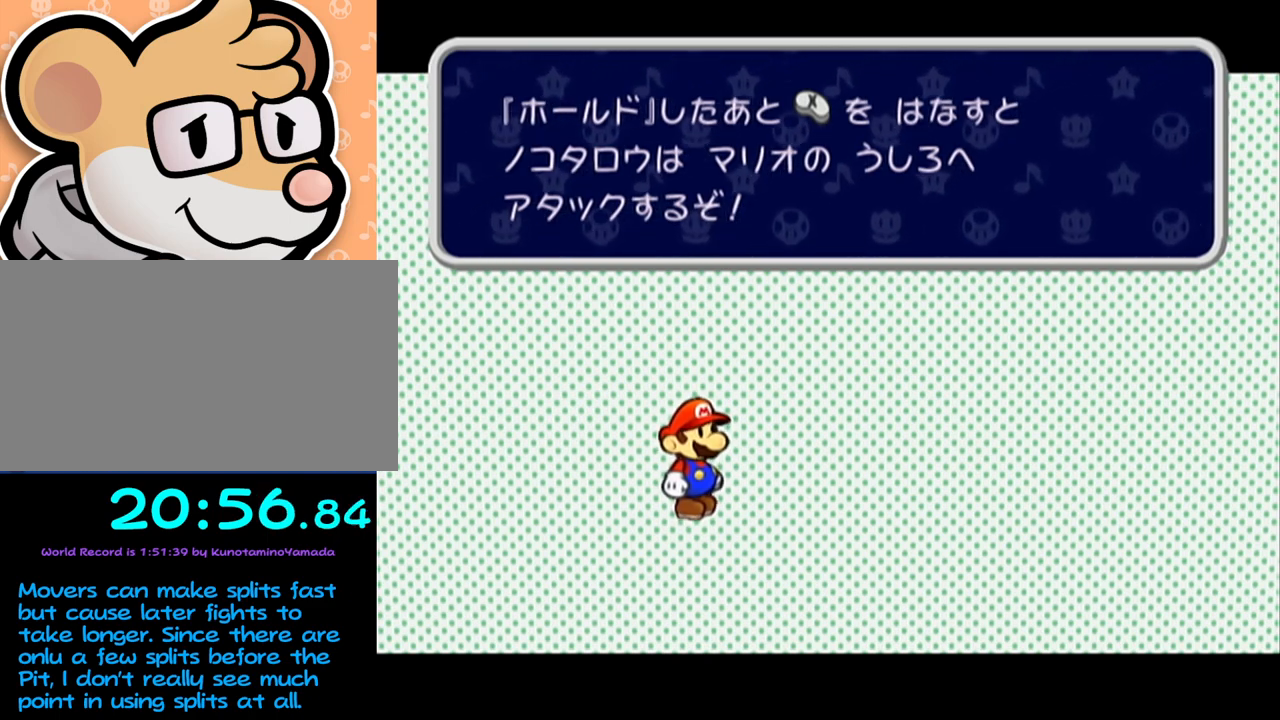
{"buttons": ["A"], "left_stick": "center", "events": [[67, "A", "up"], [133, "A", "down"], [167, "A", "up"], [250, "A", "down"], [317, "A", "up"], [383, "A", "down"], [450, "A", "up"], [500, "A", "down"]]}
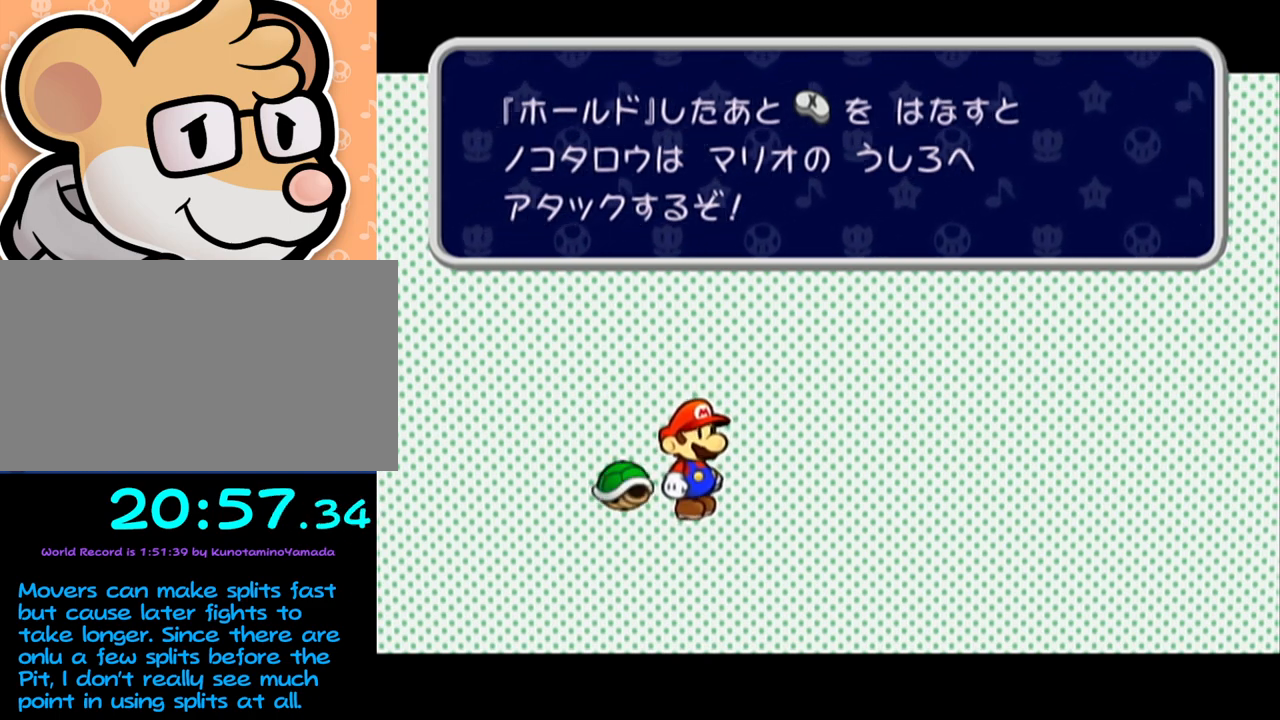
{"buttons": ["B"], "left_stick": "center"}
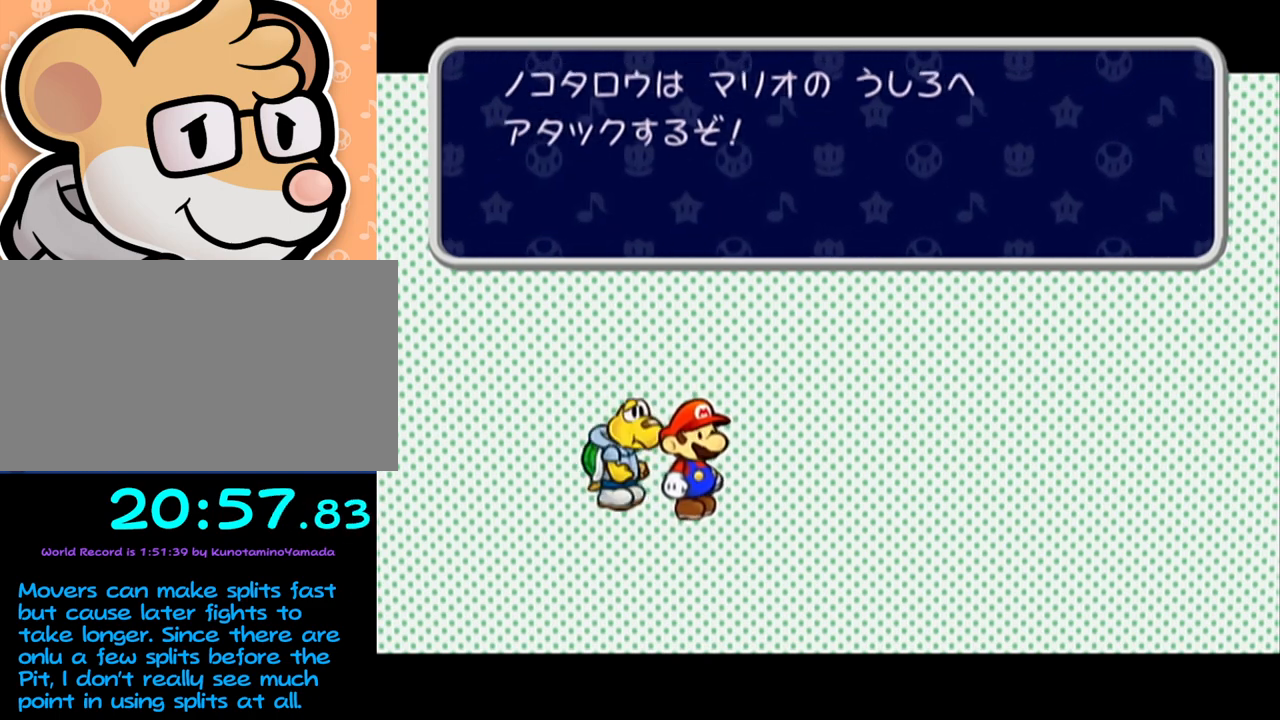
{"buttons": [], "left_stick": "center"}
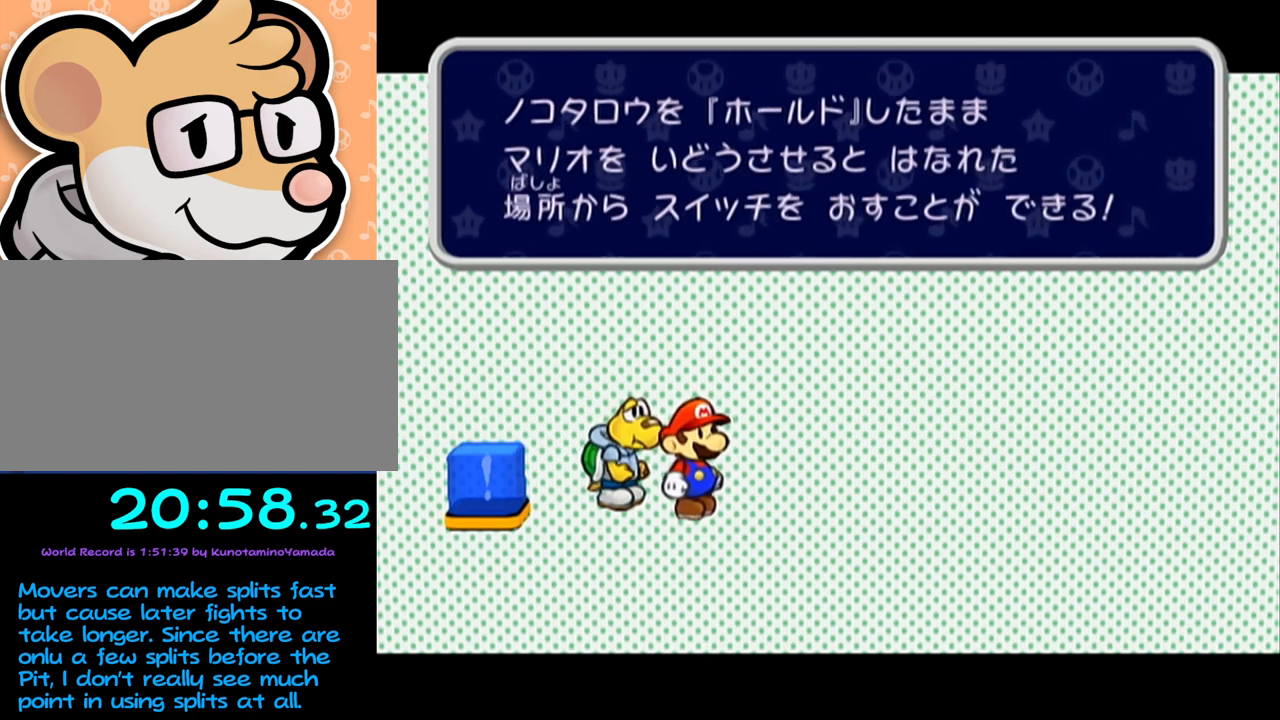
{"buttons": [], "left_stick": "center", "events": [[83, "A", "down"], [133, "A", "up"], [200, "A", "down"], [233, "A", "up"], [317, "A", "down"], [350, "A", "up"], [450, "A", "down"], [500, "A", "up"]]}
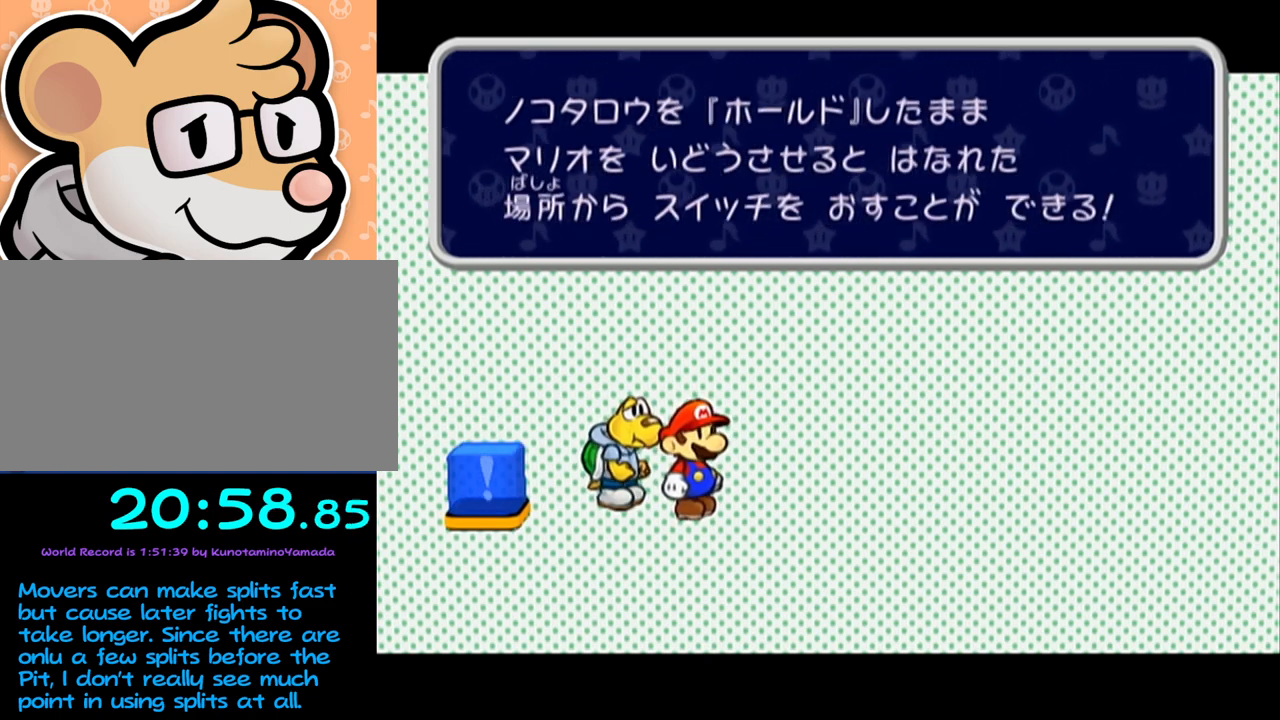
{"buttons": ["A"], "left_stick": "center", "events": [[67, "A", "down"], [133, "A", "up"], [200, "A", "down"], [267, "A", "up"], [350, "A", "down"], [383, "A", "up"], [467, "A", "down"]]}
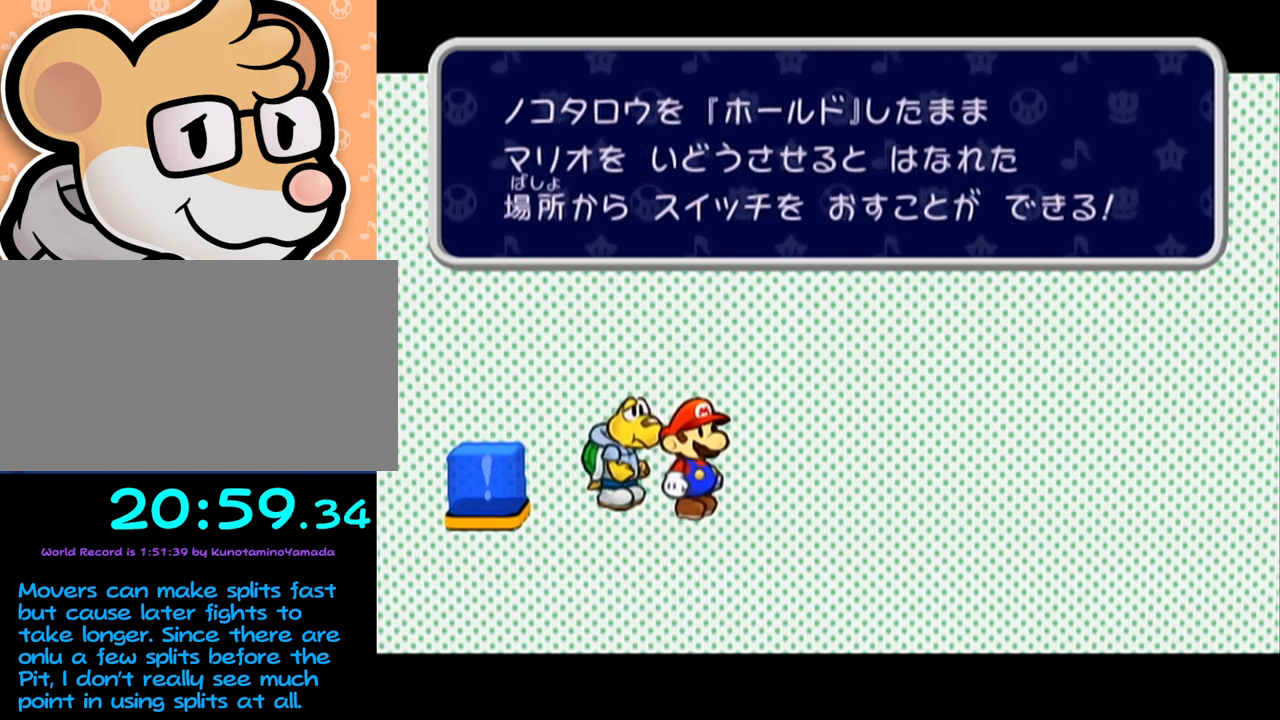
{"buttons": ["B"], "left_stick": "center"}
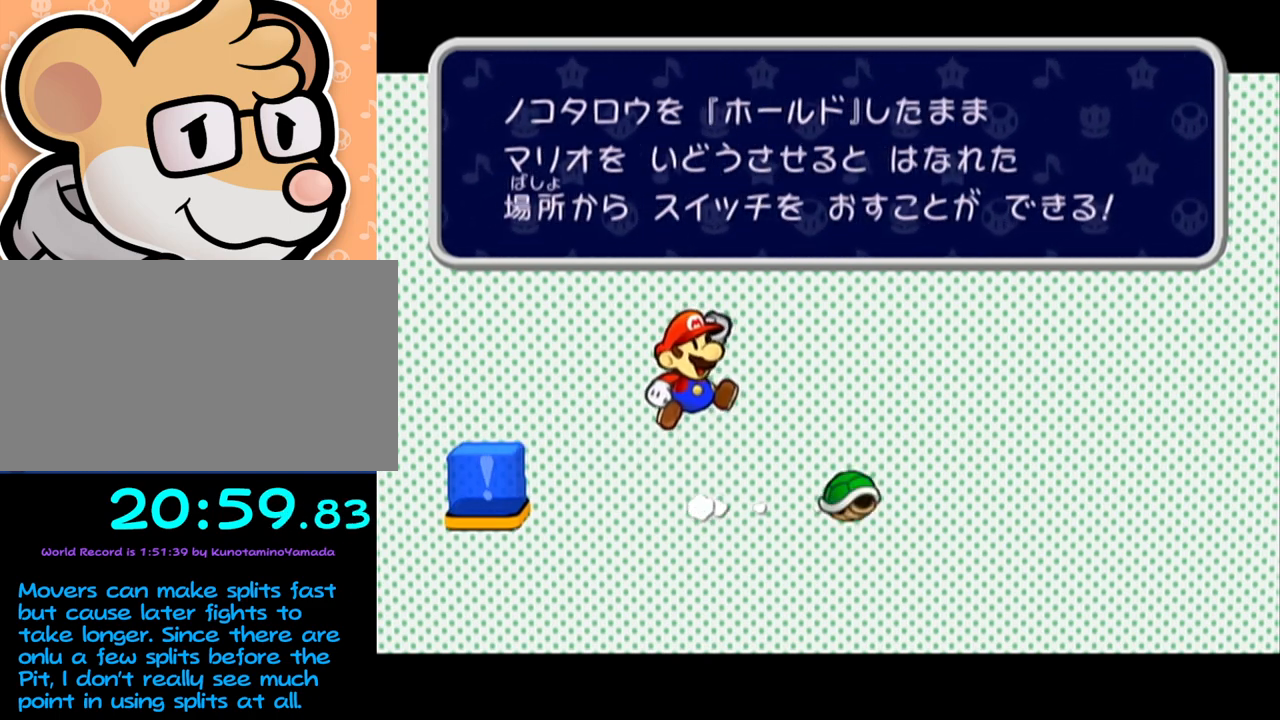
{"buttons": ["A"], "left_stick": "center"}
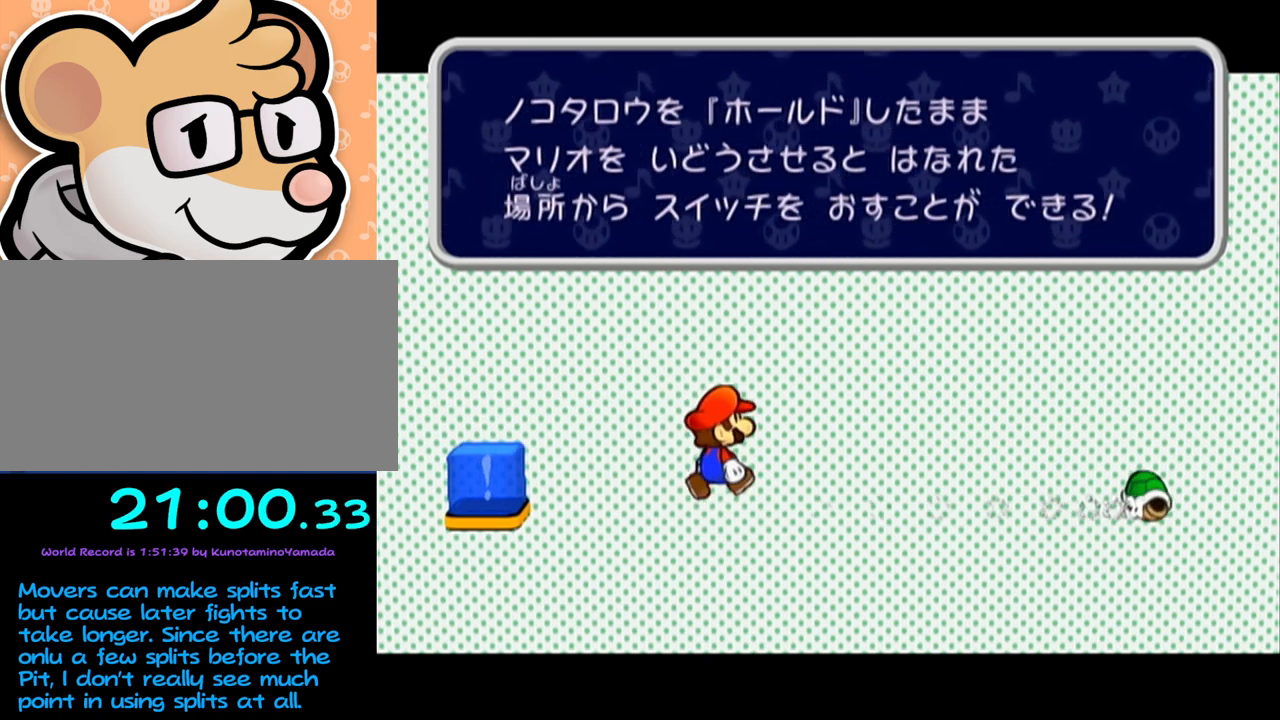
{"buttons": [], "left_stick": "center", "events": [[33, "A", "up"]]}